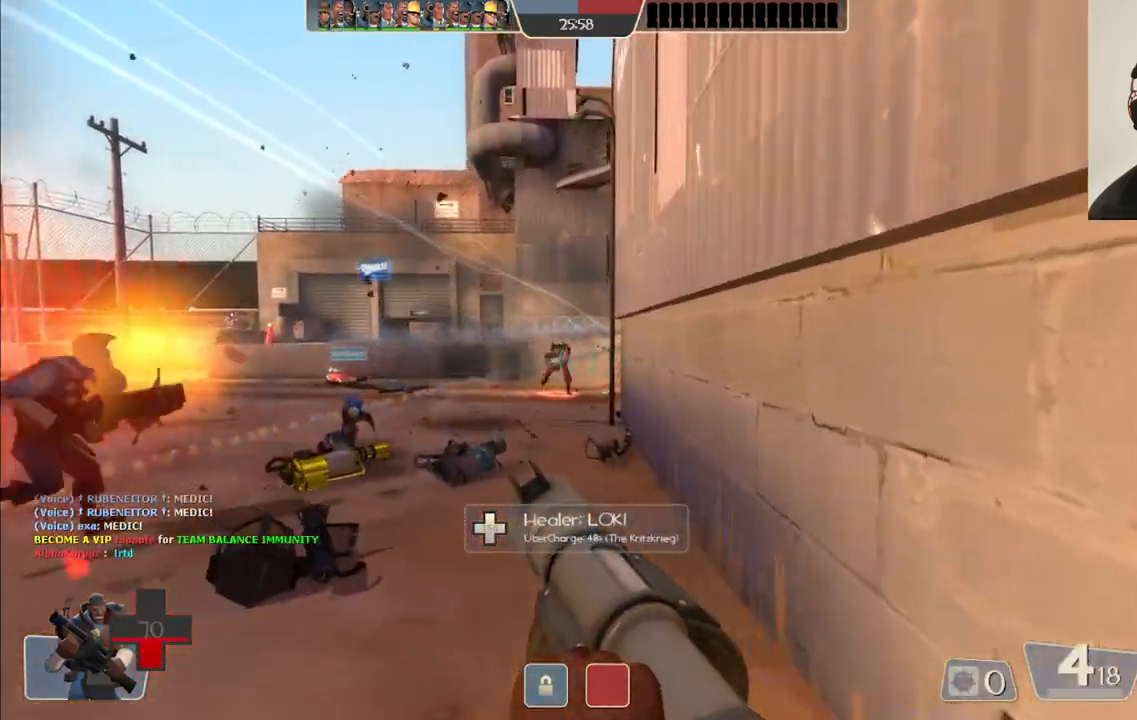
Gameplay with a controller (PlayStation layout); each line is a JSON object with the inputs held at the frame after it (dt_ms = milliseconds from this image to that frame). "events" lists button and stick changes between this image and that frame as [ms after this image, input, new state], when the widget could be followed in between.
{"dt_ms": 500, "buttons": ["L1", "L2"], "left_stick": "up-left", "right_stick": "center", "events": [[100, "R2", "up"], [100, "left_stick", "down-right"], [200, "R2", "down"], [267, "R2", "up"], [267, "left_stick", "up-right"], [367, "left_stick", "up-left"], [383, "R2", "down"], [417, "L2", "down"], [450, "R2", "up"], [483, "L1", "down"]]}
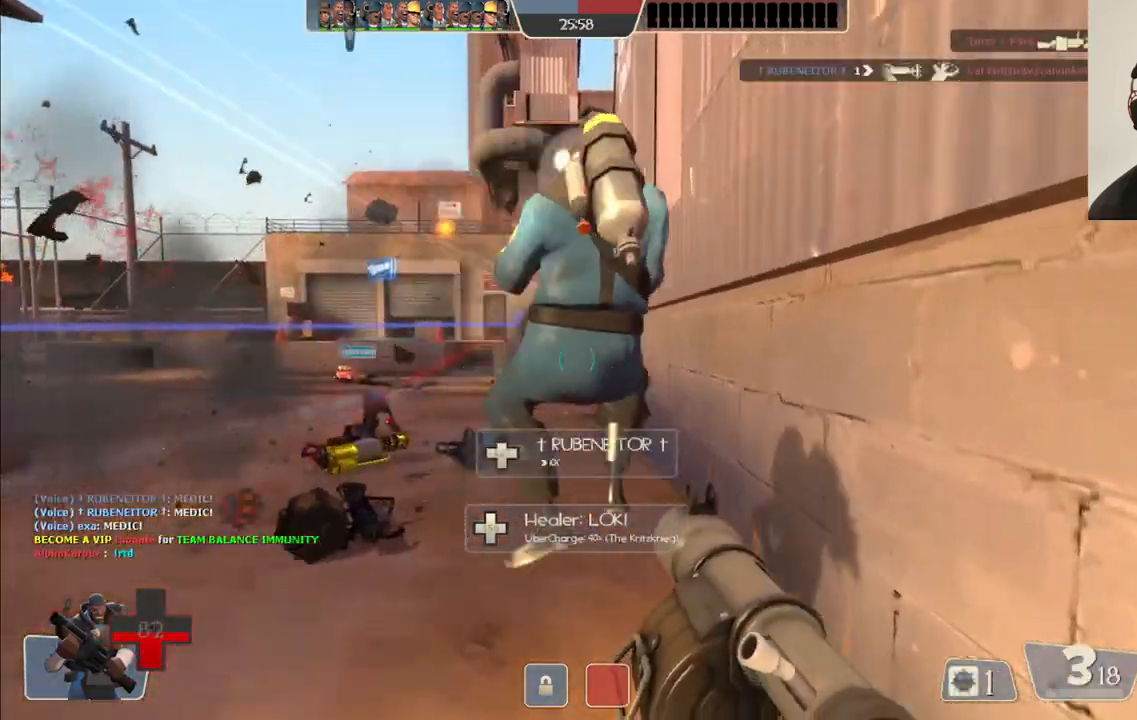
{"dt_ms": 500, "buttons": ["L1", "L2"], "left_stick": "up-right", "right_stick": "center", "events": [[17, "left_stick", "down"], [50, "L1", "up"], [50, "R2", "down"], [67, "L2", "up"], [117, "R2", "up"], [117, "left_stick", "down-left"], [217, "L1", "down"], [217, "L2", "down"], [217, "R2", "down"], [283, "R2", "up"], [317, "left_stick", "down-right"], [333, "L1", "up"], [350, "L2", "up"], [383, "R2", "down"], [433, "L1", "down"], [433, "L2", "down"], [467, "left_stick", "up-right"], [483, "R2", "up"]]}
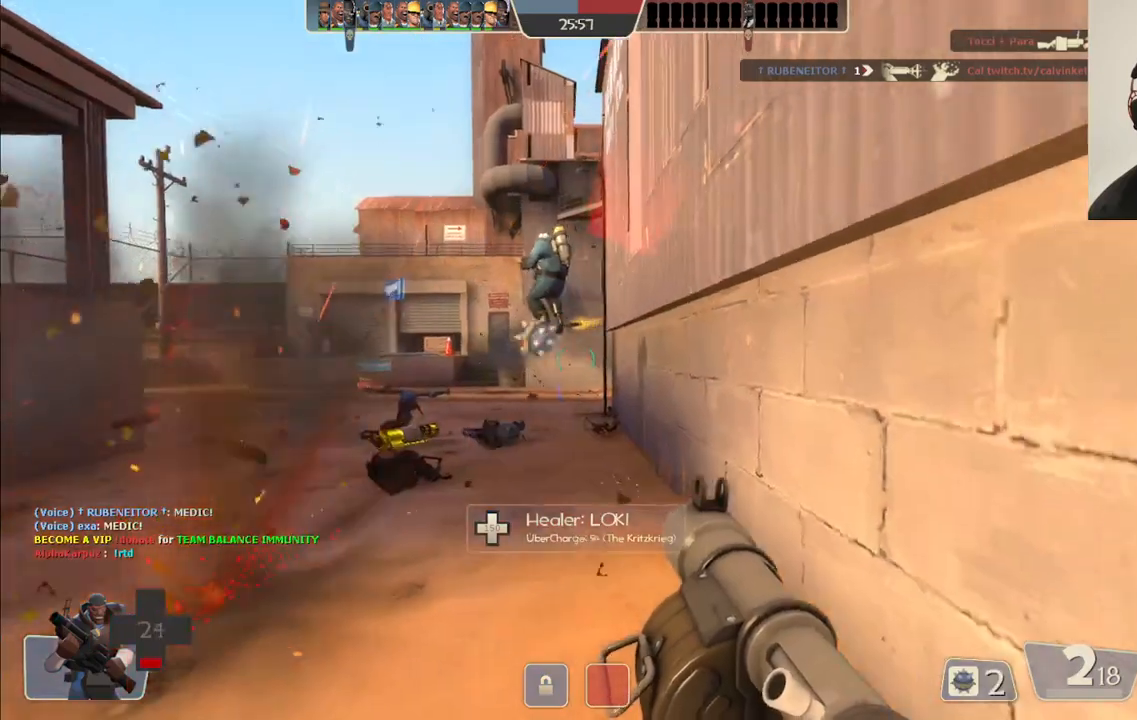
{"dt_ms": 500, "buttons": ["L1", "L2", "R2"], "left_stick": "up", "right_stick": "center"}
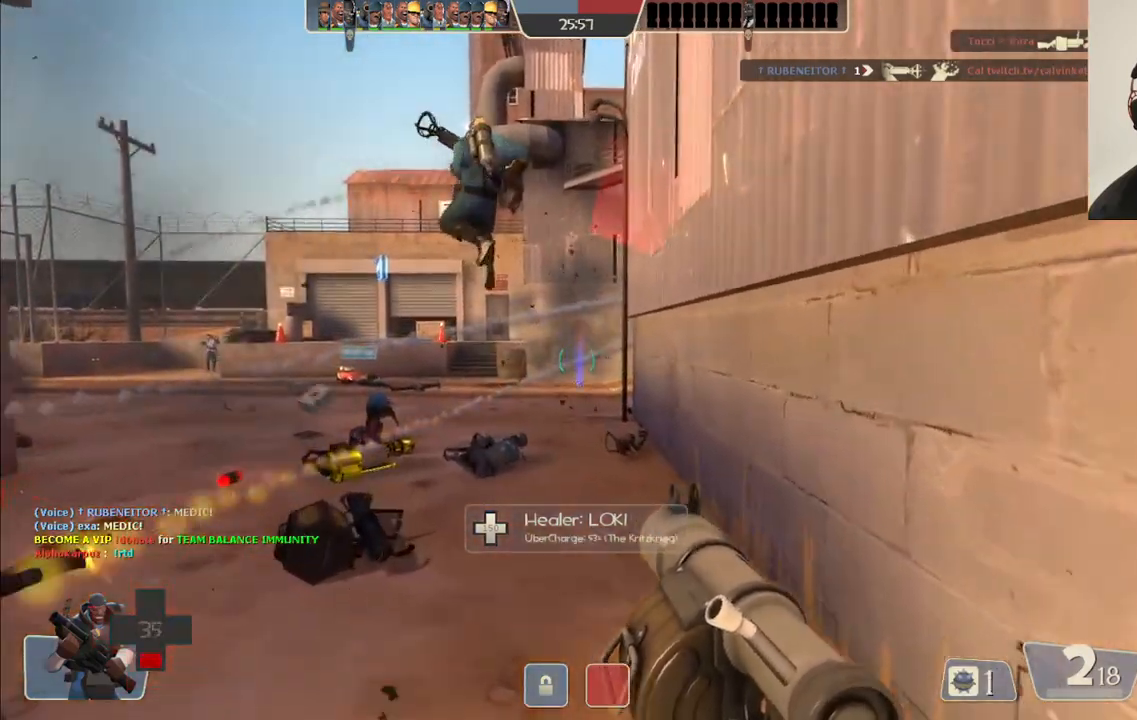
{"dt_ms": 500, "buttons": ["R2"], "left_stick": "up", "right_stick": "center", "events": [[67, "R2", "up"], [67, "left_stick", "right"], [100, "L1", "up"], [117, "L2", "up"], [133, "R2", "down"], [183, "left_stick", "down"], [217, "R2", "up"], [233, "left_stick", "down-left"], [267, "L2", "down"], [283, "L1", "down"], [300, "R2", "down"], [367, "left_stick", "up-left"], [400, "L1", "up"], [400, "R2", "up"], [417, "L2", "up"], [450, "left_stick", "up"], [500, "R2", "down"]]}
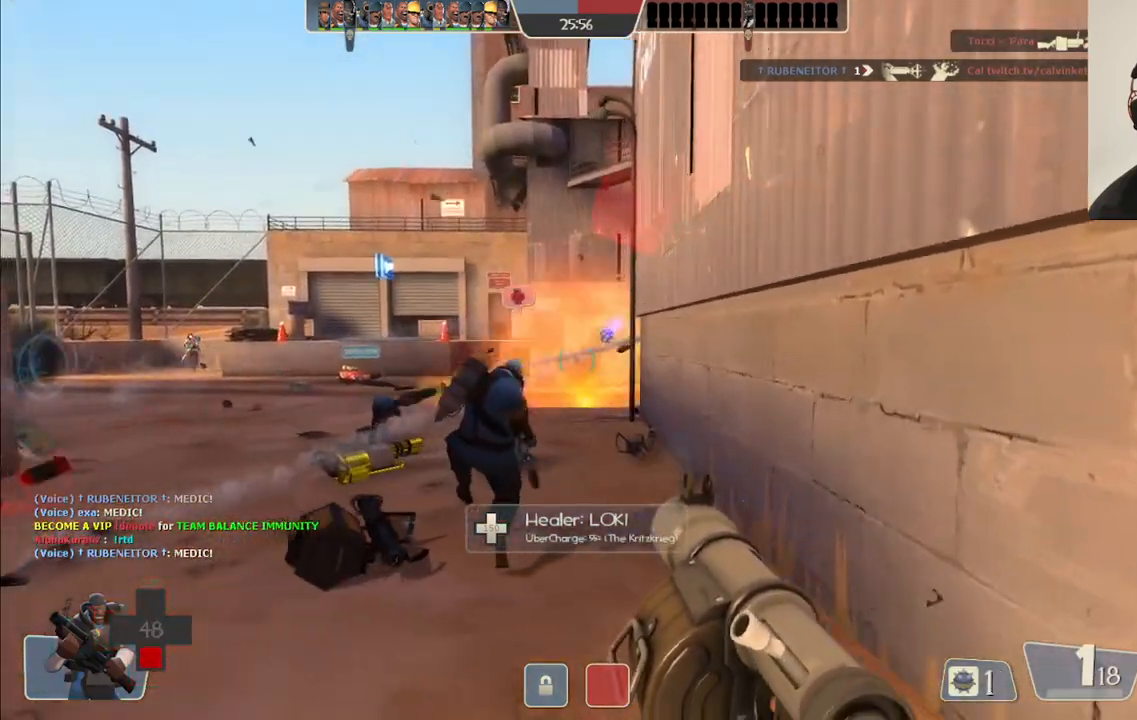
{"dt_ms": 500, "buttons": ["L1", "L2", "R2"], "left_stick": "down", "right_stick": "center", "events": [[100, "R2", "up"], [200, "R2", "down"], [233, "left_stick", "down"], [283, "R2", "up"], [300, "L2", "down"], [317, "L1", "down"], [350, "R2", "down"], [433, "L1", "up"], [450, "L2", "up"], [450, "R2", "up"], [483, "R2", "down"], [500, "L1", "down"], [500, "L2", "down"]]}
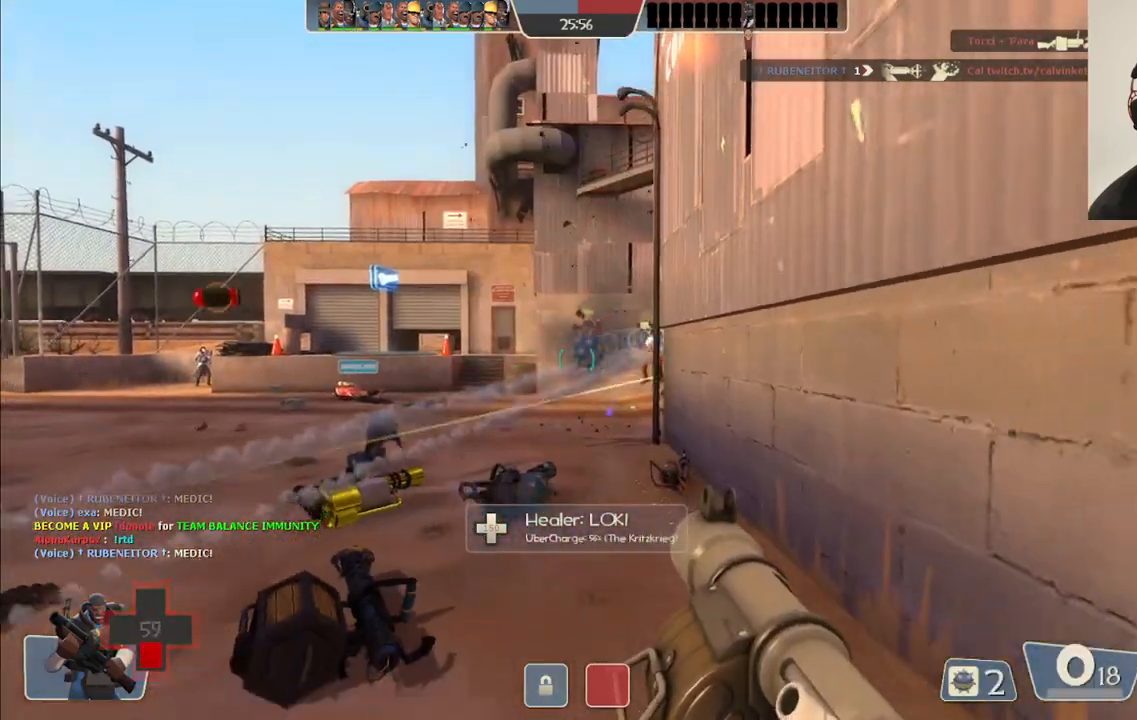
{"dt_ms": 1000, "buttons": ["L1", "L2"], "left_stick": "right", "right_stick": "center"}
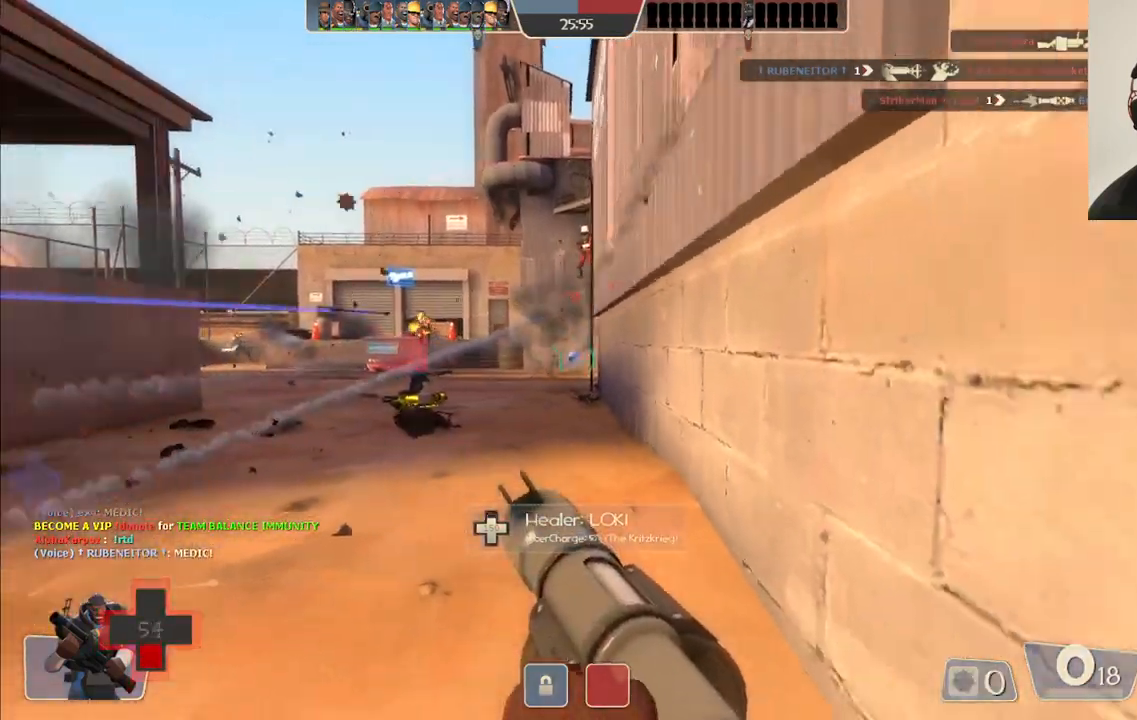
{"dt_ms": 500, "buttons": [], "left_stick": "down-right", "right_stick": "center", "events": [[67, "L1", "up"], [100, "L2", "up"], [317, "left_stick", "down-right"]]}
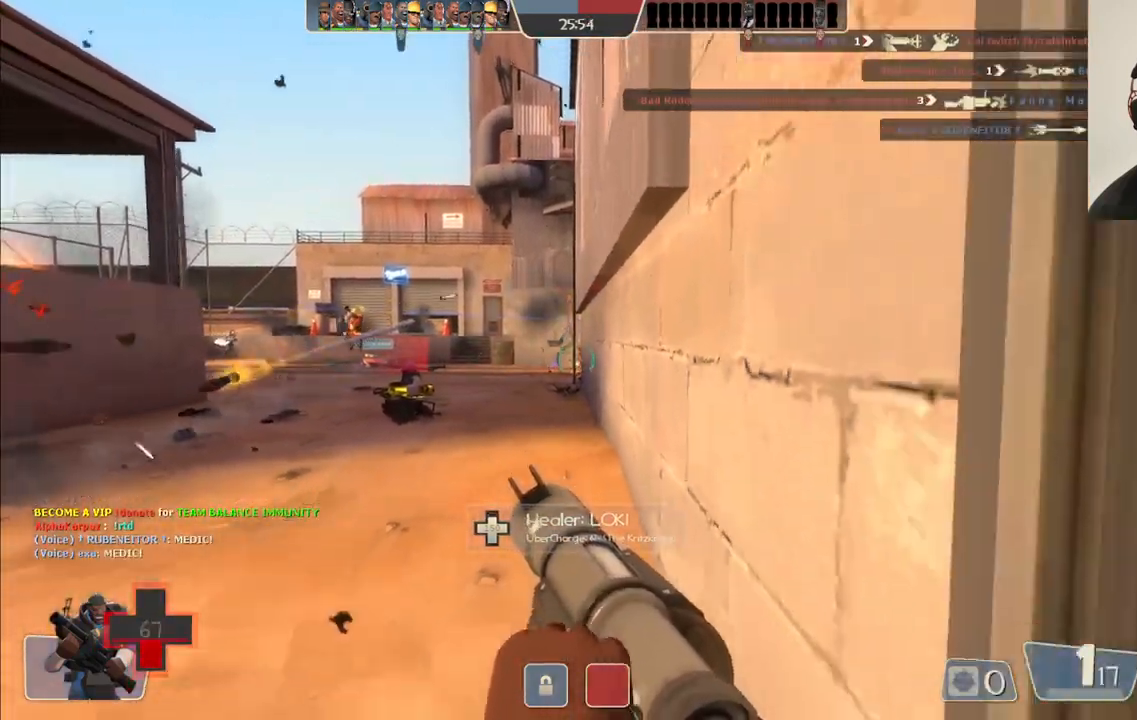
{"dt_ms": 500, "buttons": [], "left_stick": "up-left", "right_stick": "center", "events": [[83, "left_stick", "up-right"], [133, "L2", "down"], [150, "L1", "down"], [283, "L1", "up"], [300, "L2", "up"], [467, "left_stick", "up-left"]]}
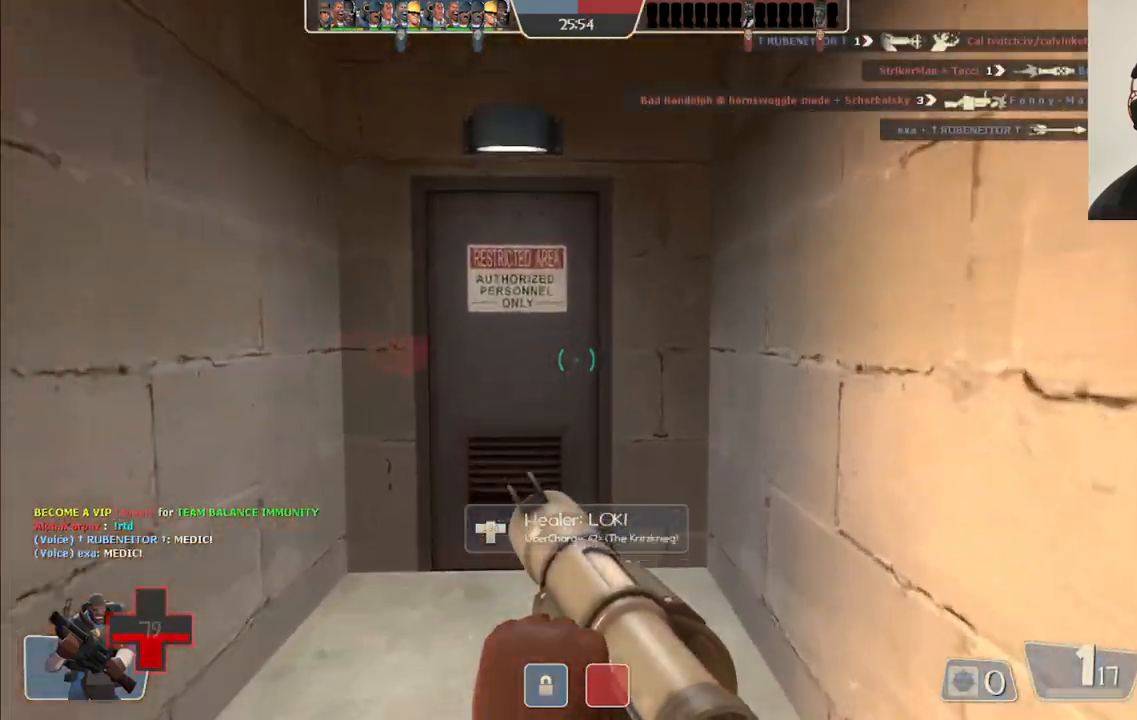
{"dt_ms": 500, "buttons": [], "left_stick": "center", "right_stick": "center", "events": [[83, "right_stick", "left"], [150, "left_stick", "center"], [350, "right_stick", "center"]]}
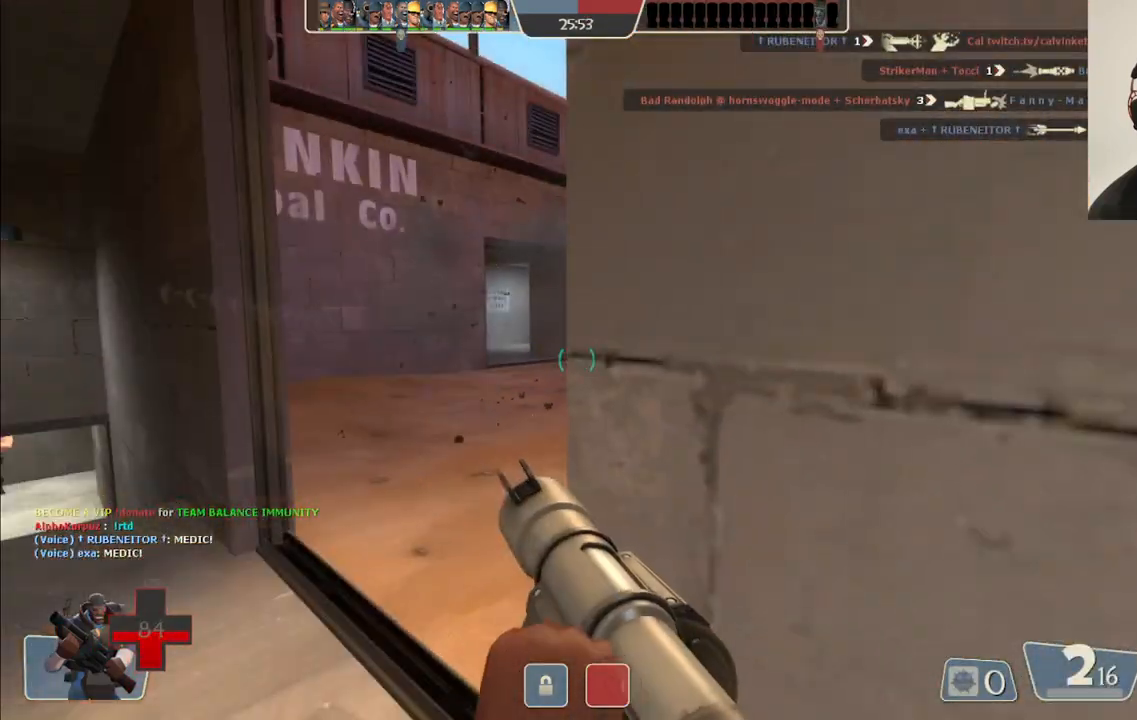
{"dt_ms": 500, "buttons": [], "left_stick": "center", "right_stick": "center", "events": [[333, "SQUARE", "down"], [433, "SQUARE", "up"]]}
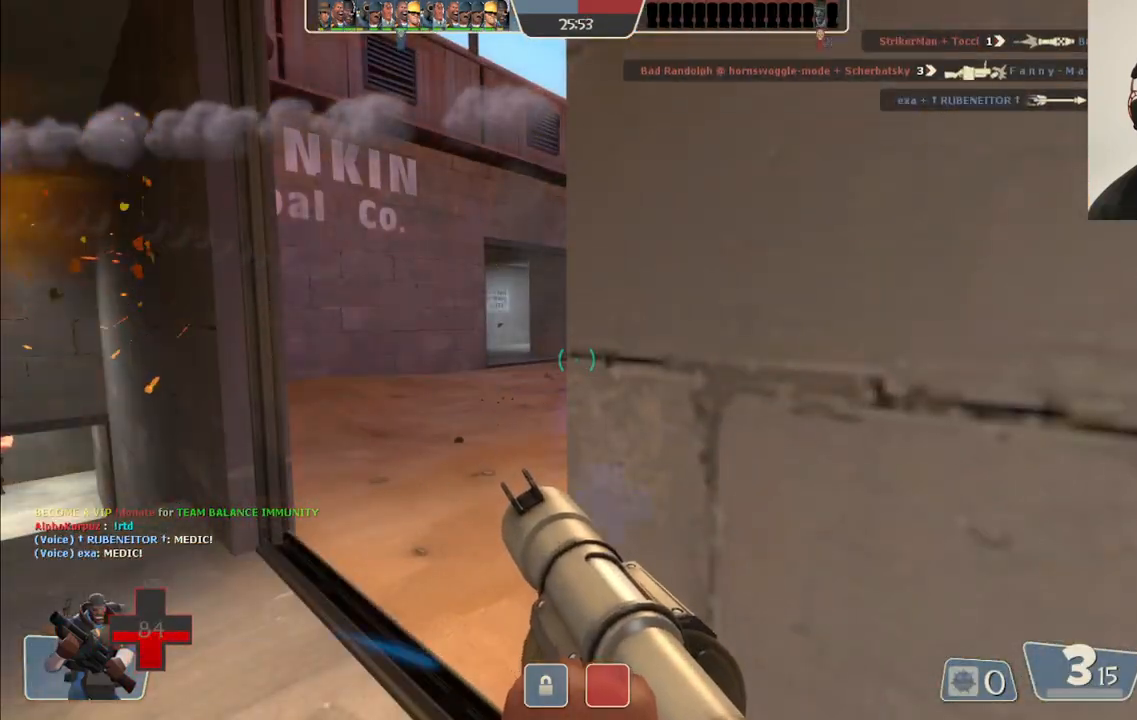
{"dt_ms": 500, "buttons": [], "left_stick": "center", "right_stick": "right", "events": [[17, "SQUARE", "down"], [17, "left_stick", "up-left"], [117, "SQUARE", "up"], [183, "left_stick", "center"], [417, "right_stick", "right"]]}
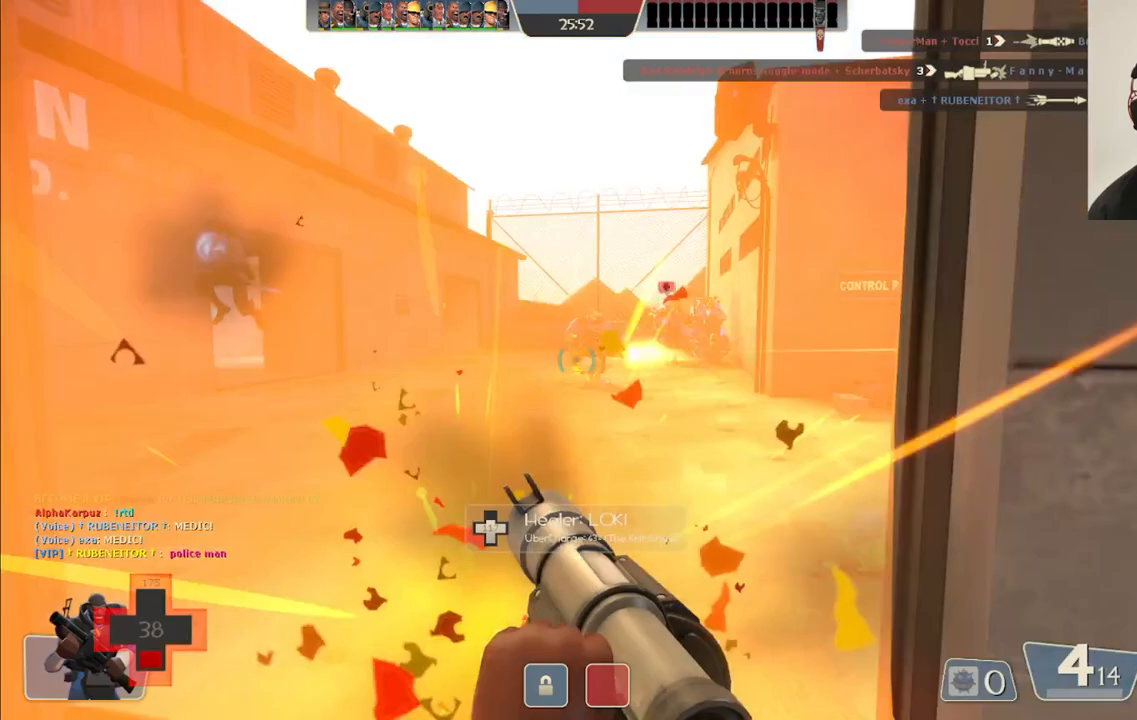
{"dt_ms": 500, "buttons": [], "left_stick": "center", "right_stick": "center", "events": [[67, "right_stick", "center"], [200, "SQUARE", "down"], [267, "SQUARE", "up"], [333, "SQUARE", "down"], [433, "SQUARE", "up"]]}
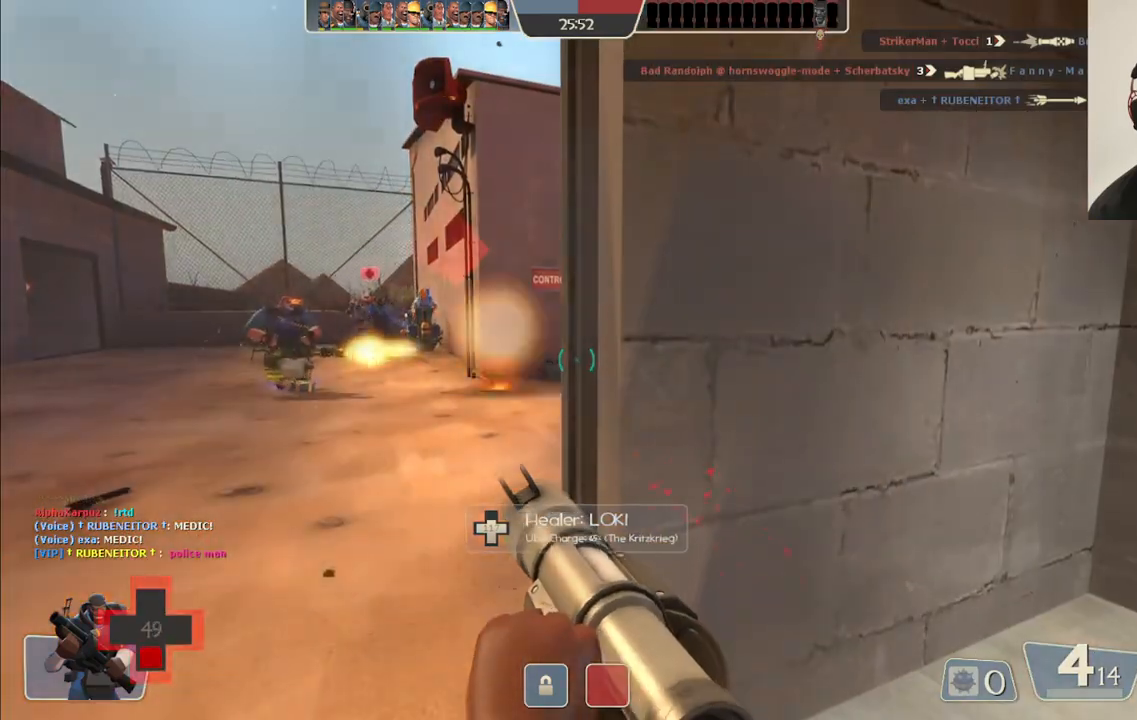
{"dt_ms": 500, "buttons": [], "left_stick": "center", "right_stick": "center", "events": [[283, "left_stick", "up"], [367, "left_stick", "center"]]}
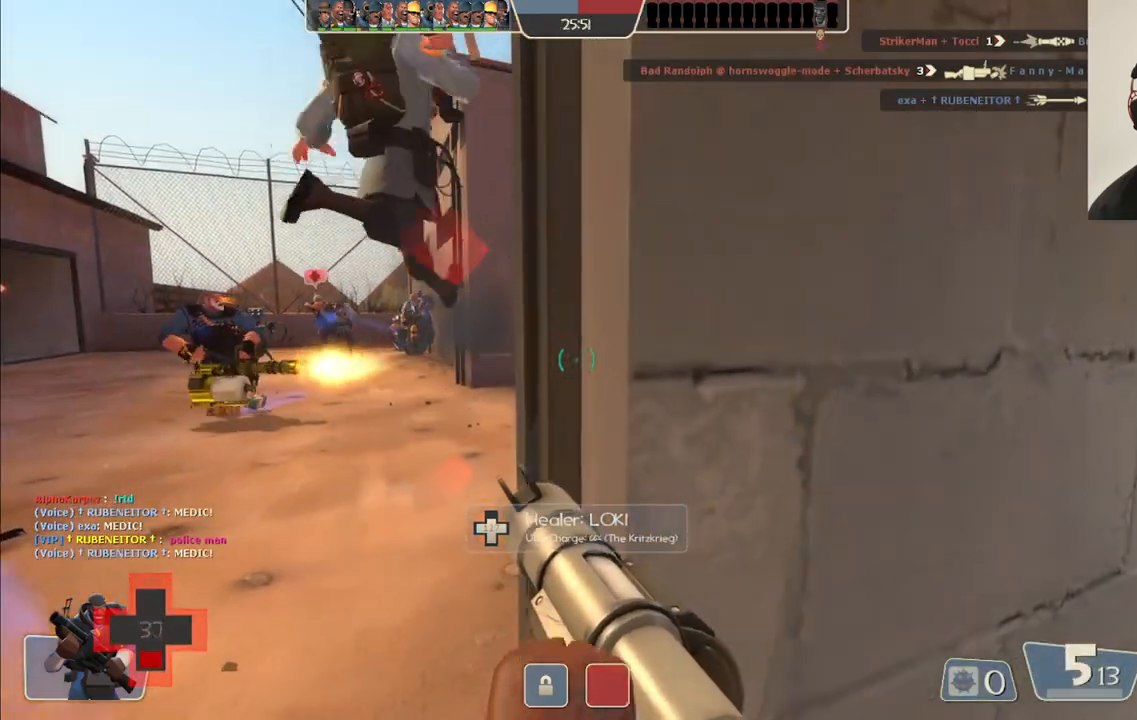
{"dt_ms": 500, "buttons": [], "left_stick": "up-left", "right_stick": "right", "events": [[217, "left_stick", "left"], [383, "left_stick", "up-left"], [433, "right_stick", "right"]]}
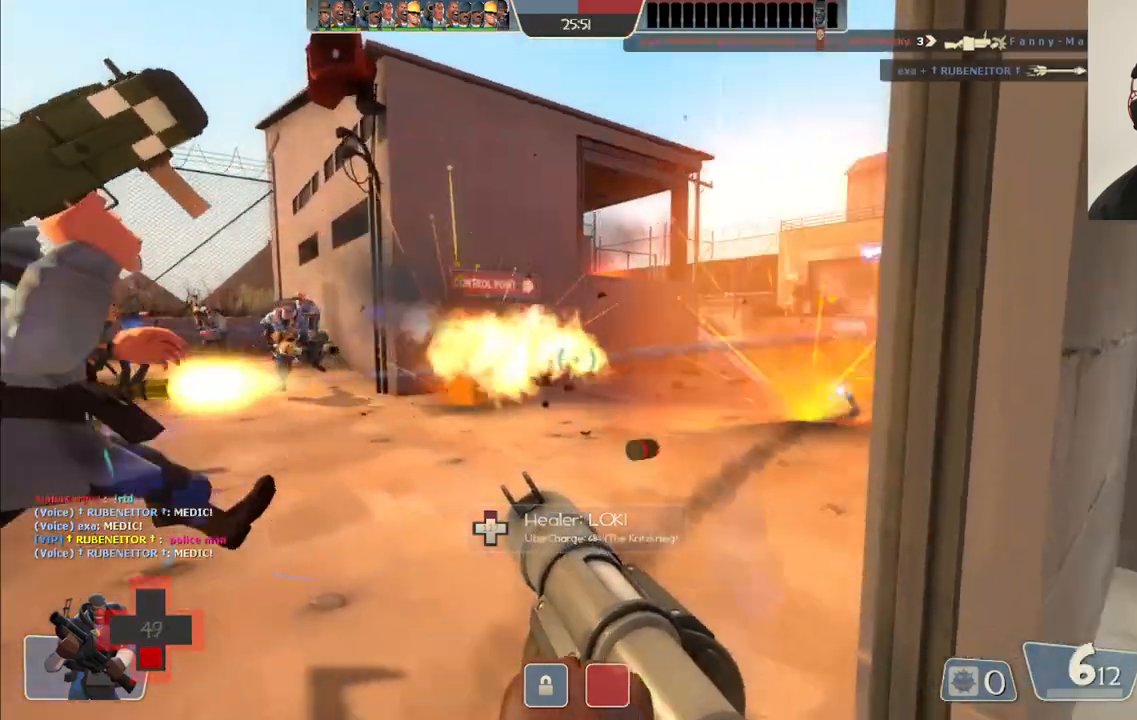
{"dt_ms": 500, "buttons": [], "left_stick": "up-left", "right_stick": "right", "events": [[67, "right_stick", "center"], [233, "right_stick", "right"], [367, "right_stick", "center"], [500, "right_stick", "right"]]}
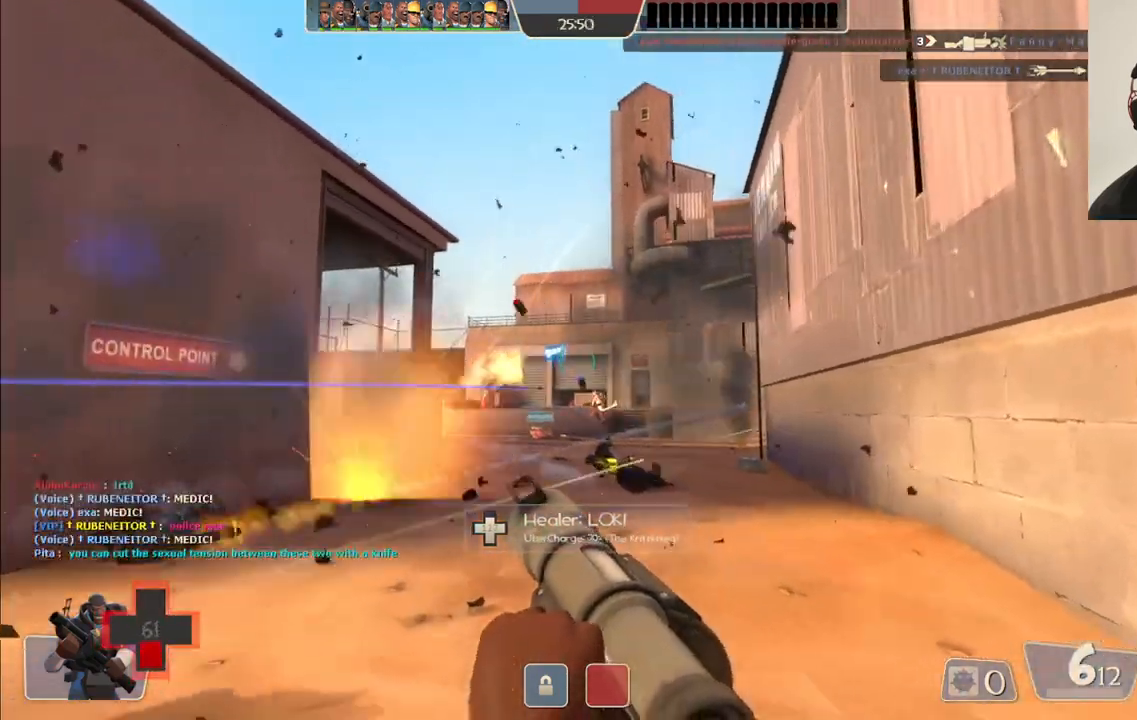
{"dt_ms": 500, "buttons": [], "left_stick": "up-right", "right_stick": "center", "events": [[117, "right_stick", "center"], [167, "R2", "down"], [300, "R2", "up"], [300, "left_stick", "up"], [383, "R2", "down"], [433, "left_stick", "up-right"], [450, "R2", "up"]]}
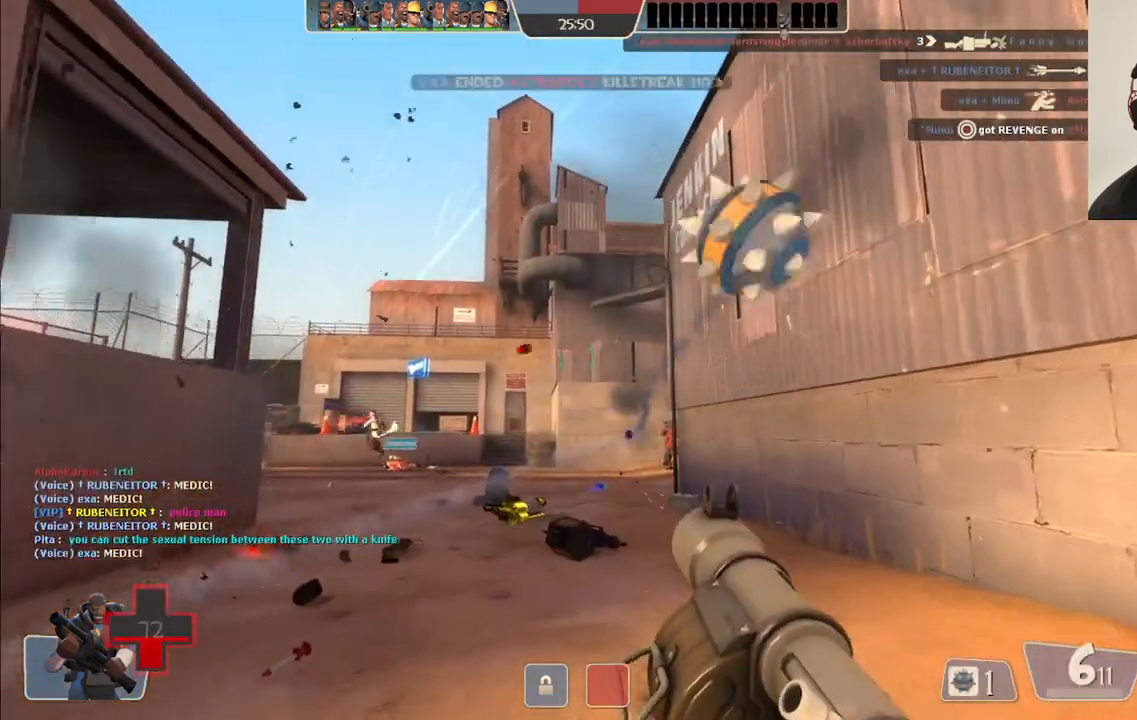
{"dt_ms": 500, "buttons": ["R2"], "left_stick": "up-right", "right_stick": "center", "events": [[50, "R2", "down"], [117, "left_stick", "down-right"], [133, "R2", "up"], [217, "R2", "down"], [267, "left_stick", "down-left"], [300, "R2", "up"], [333, "R2", "down"], [383, "left_stick", "up-left"], [467, "left_stick", "up-right"]]}
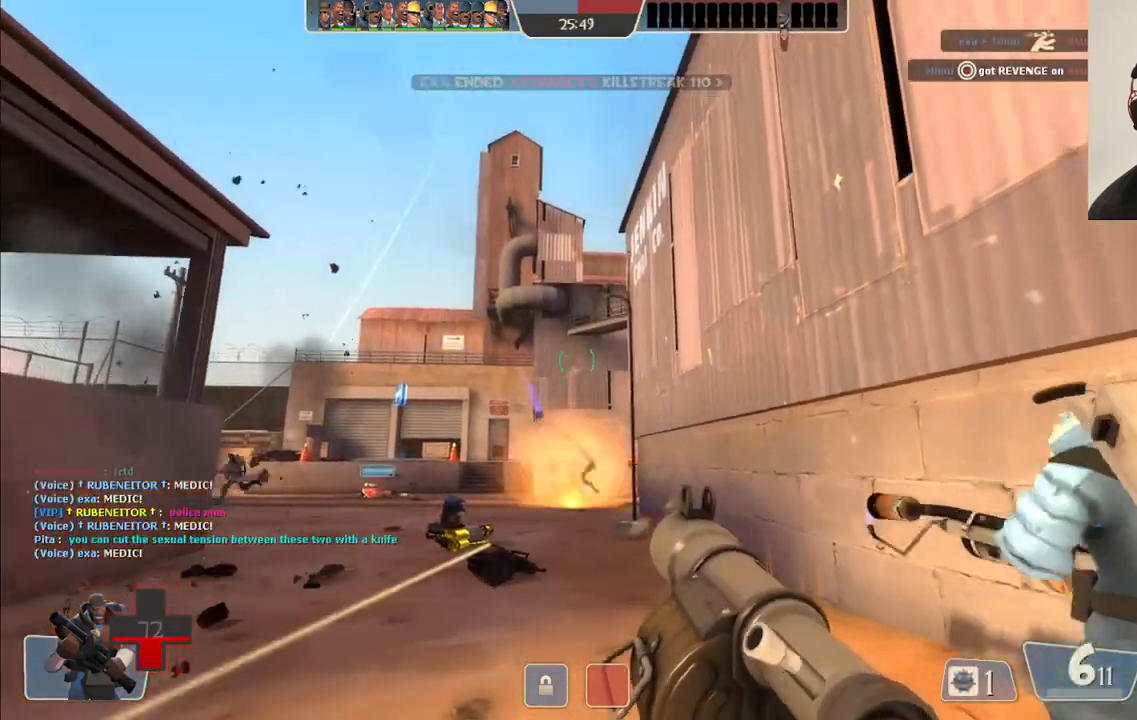
{"dt_ms": 500, "buttons": ["R2"], "left_stick": "up-right", "right_stick": "center", "events": [[67, "left_stick", "down-right"], [100, "R2", "up"], [150, "R2", "down"], [183, "left_stick", "down-left"], [250, "left_stick", "up-left"], [267, "R2", "up"], [317, "R2", "down"], [317, "left_stick", "up"], [433, "R2", "up"], [433, "left_stick", "up-right"], [483, "R2", "down"]]}
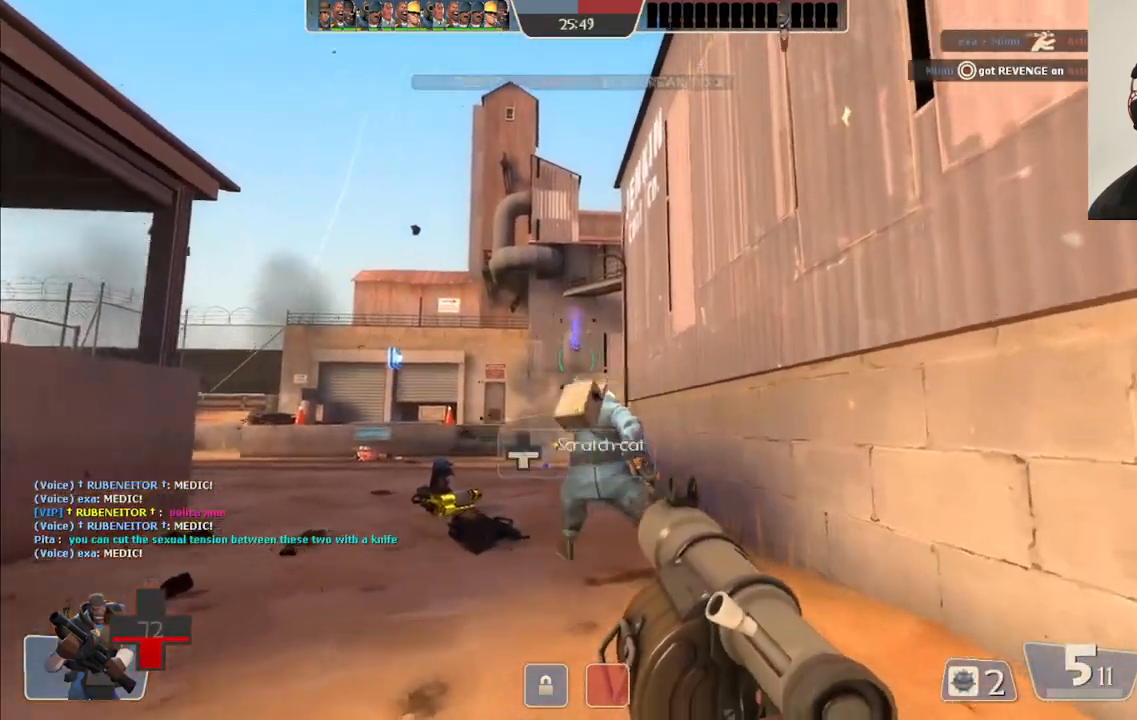
{"dt_ms": 500, "buttons": [], "left_stick": "down", "right_stick": "center", "events": [[100, "R2", "up"], [100, "left_stick", "up"], [167, "R2", "down"], [283, "R2", "up"], [367, "R2", "down"], [467, "R2", "up"], [483, "left_stick", "down"]]}
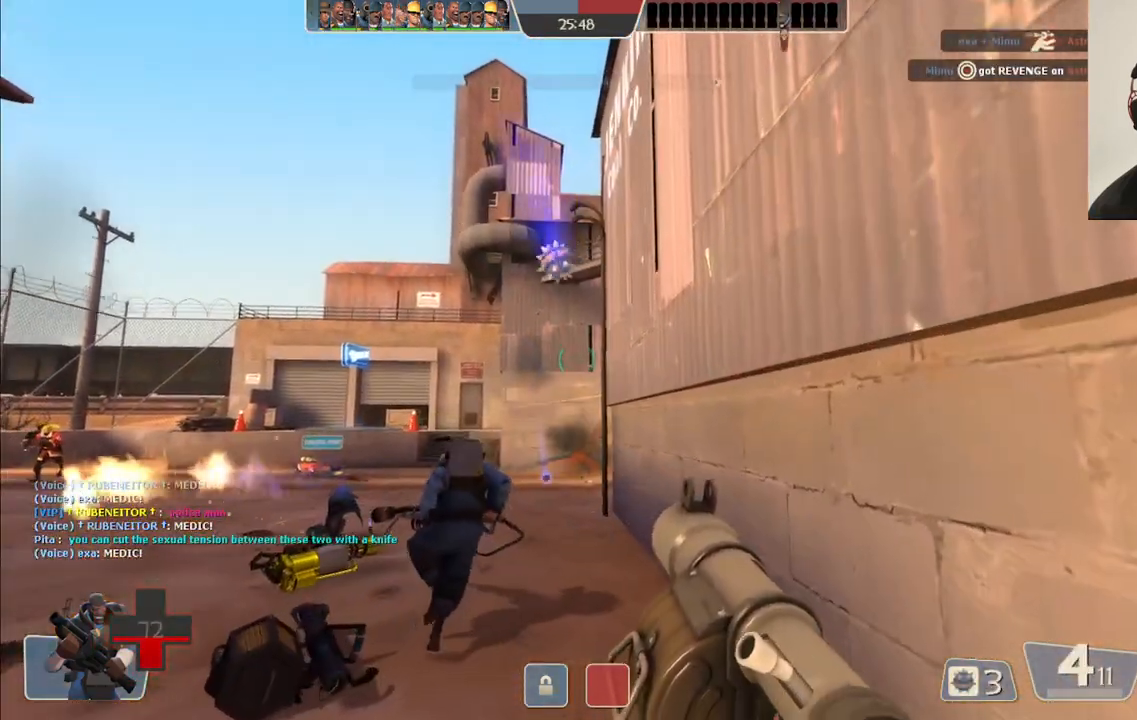
{"dt_ms": 500, "buttons": [], "left_stick": "down", "right_stick": "center", "events": [[133, "SQUARE", "down"], [233, "SQUARE", "up"], [300, "SQUARE", "down"], [433, "SQUARE", "up"]]}
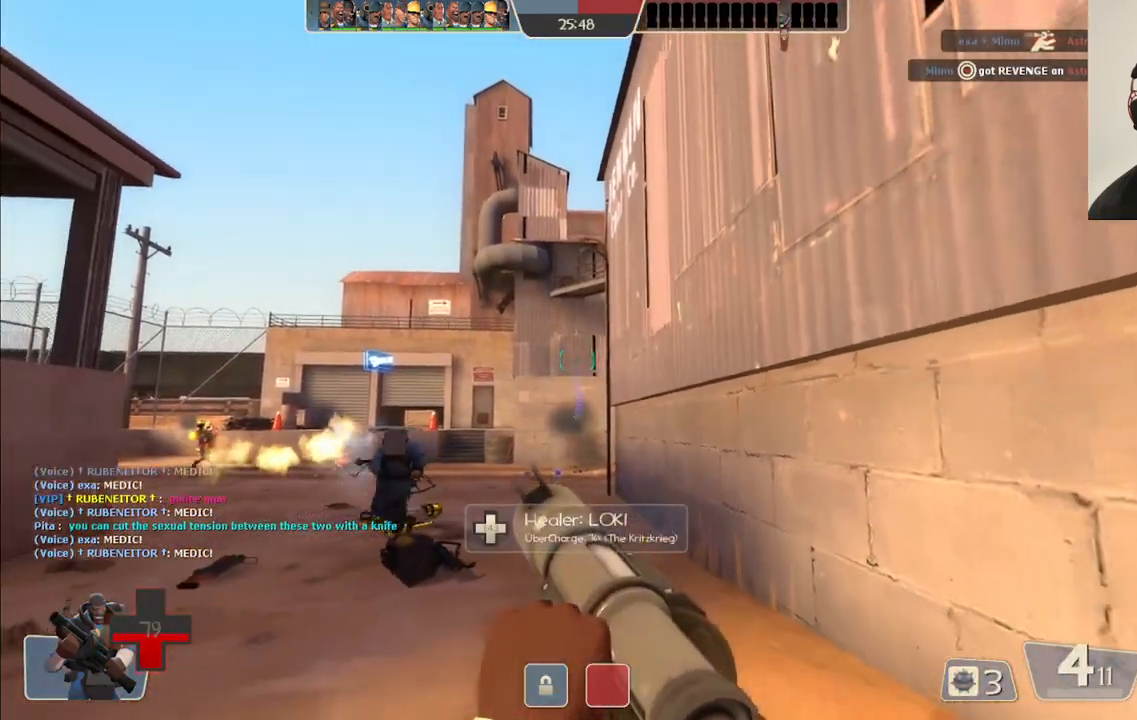
{"dt_ms": 500, "buttons": [], "left_stick": "down", "right_stick": "center", "events": []}
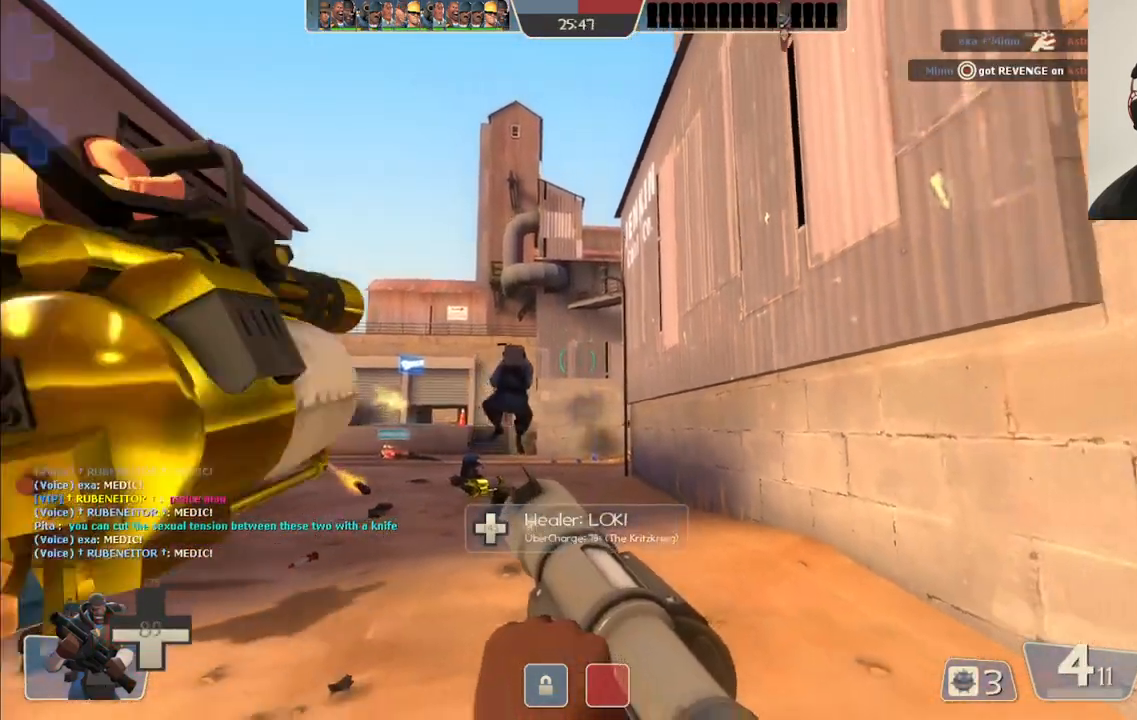
{"dt_ms": 500, "buttons": ["L2"], "left_stick": "up-left", "right_stick": "center", "events": [[183, "left_stick", "up-left"], [500, "L2", "down"]]}
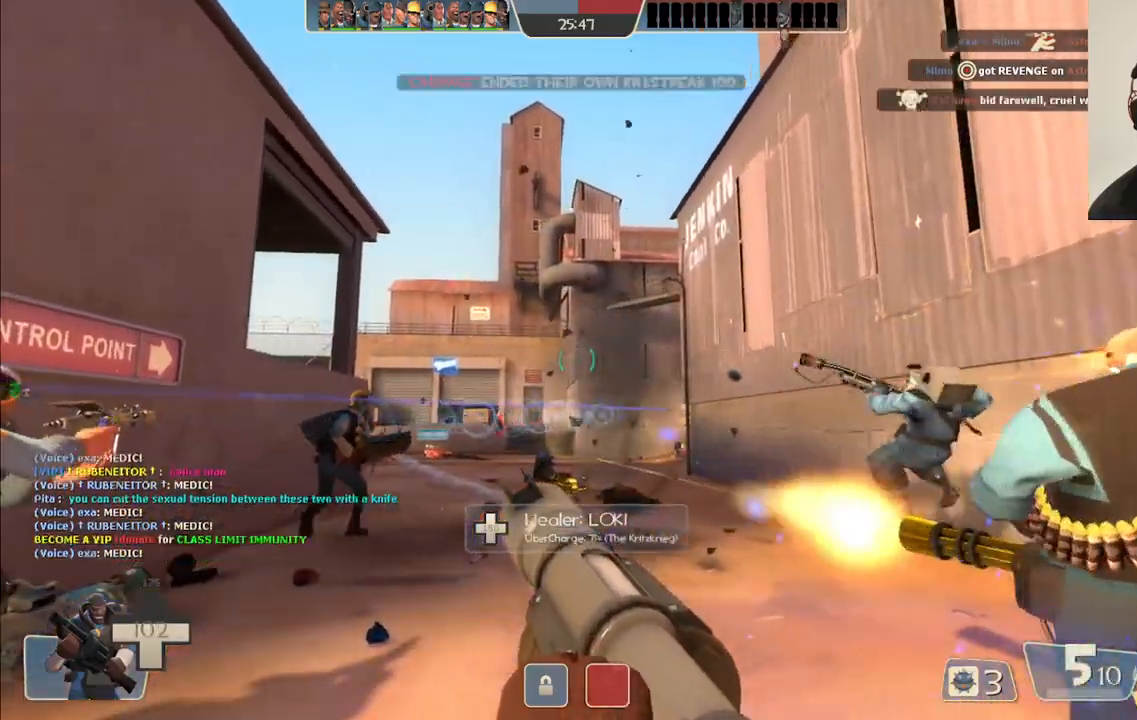
{"dt_ms": 500, "buttons": [], "left_stick": "up-right", "right_stick": "center", "events": [[17, "L1", "down"], [17, "left_stick", "up-right"], [167, "L1", "up"], [167, "L2", "up"]]}
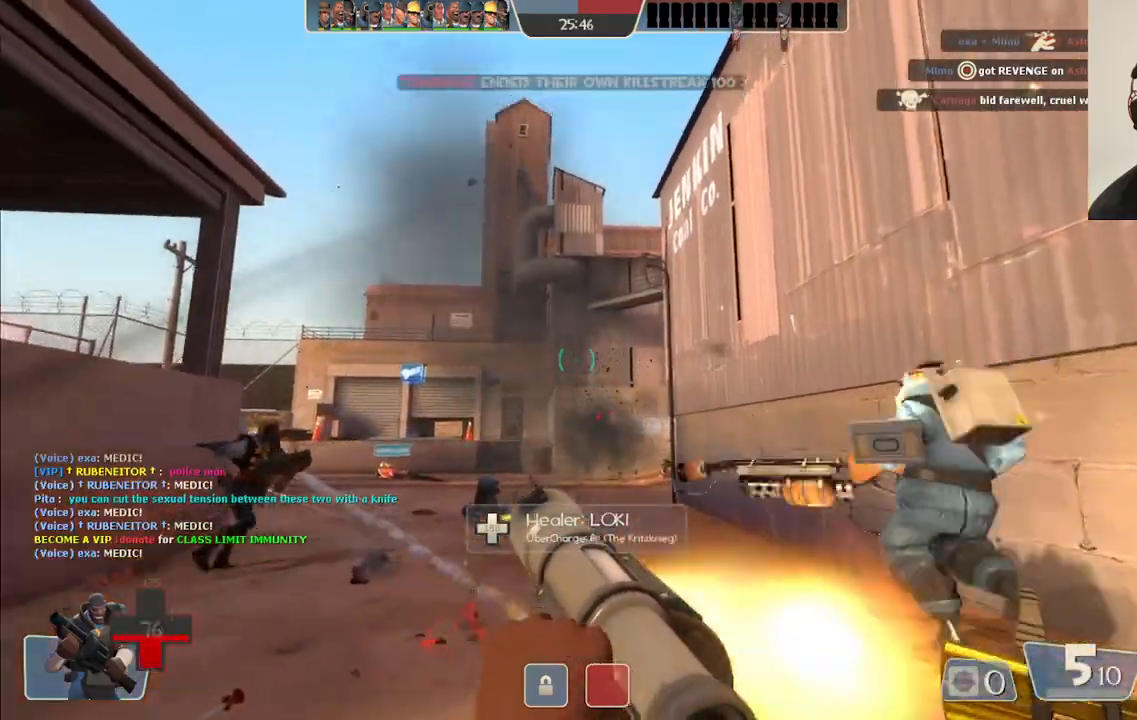
{"dt_ms": 500, "buttons": [], "left_stick": "up-left", "right_stick": "center", "events": [[300, "left_stick", "up-left"]]}
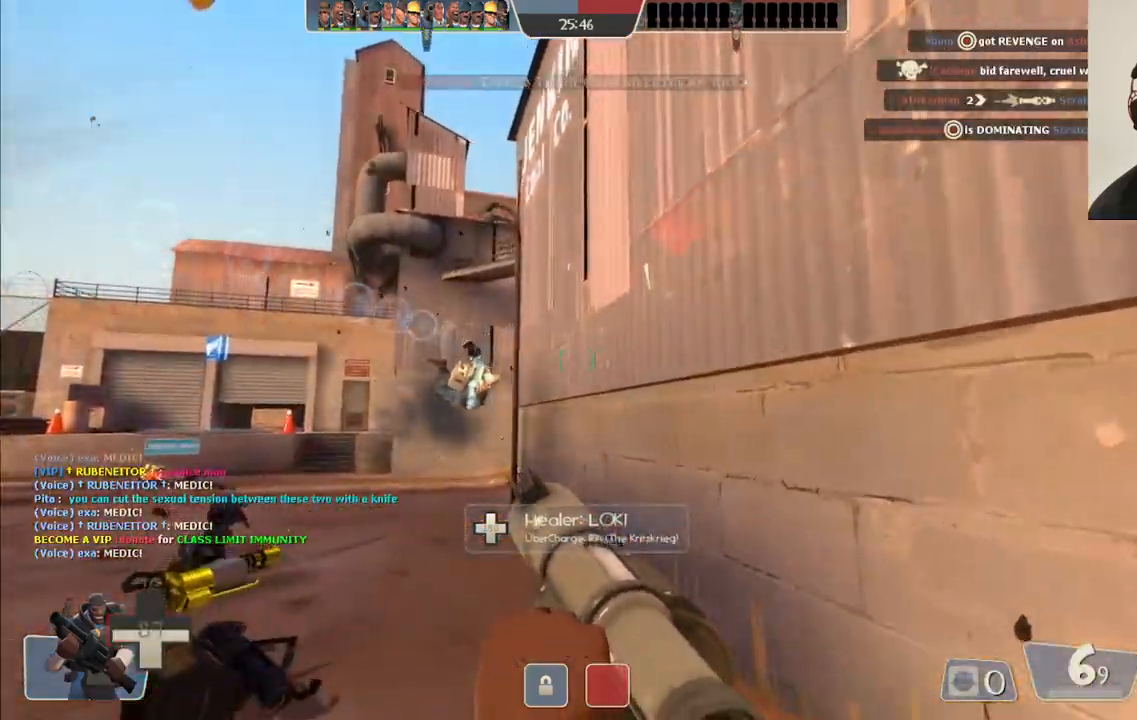
{"dt_ms": 500, "buttons": [], "left_stick": "down-left", "right_stick": "center", "events": [[167, "left_stick", "down-left"], [317, "R2", "down"], [483, "R2", "up"]]}
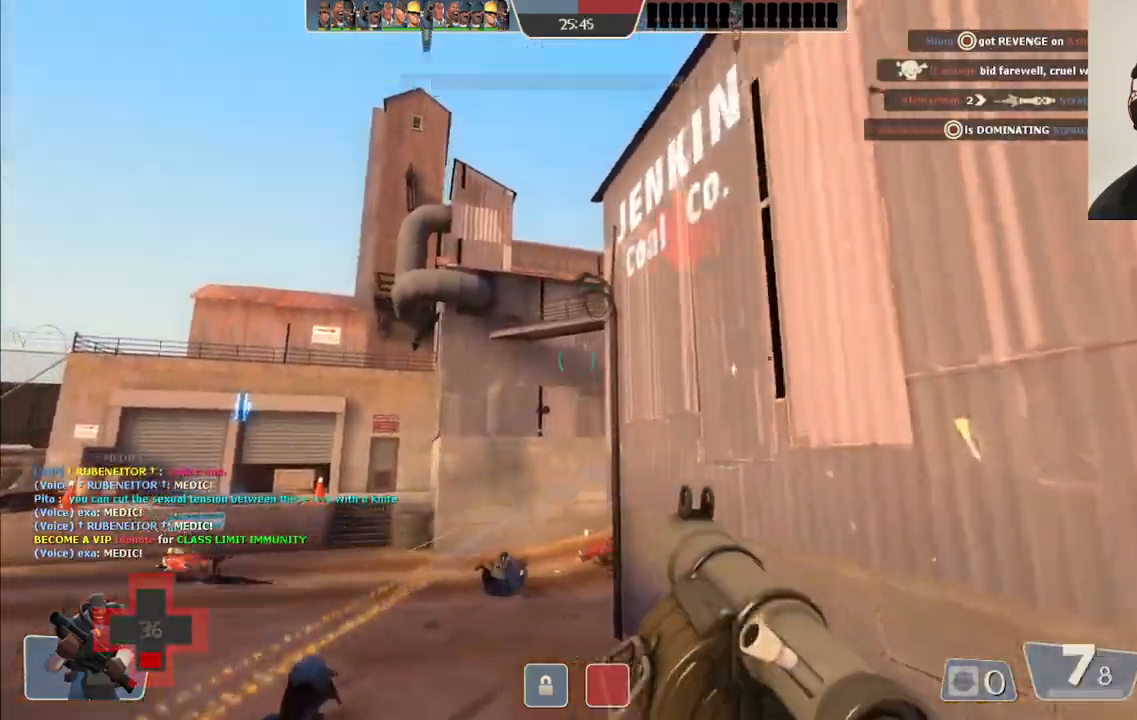
{"dt_ms": 500, "buttons": [], "left_stick": "down", "right_stick": "center", "events": [[100, "left_stick", "down"], [167, "R2", "down"], [300, "R2", "up"], [383, "R2", "down"], [483, "R2", "up"]]}
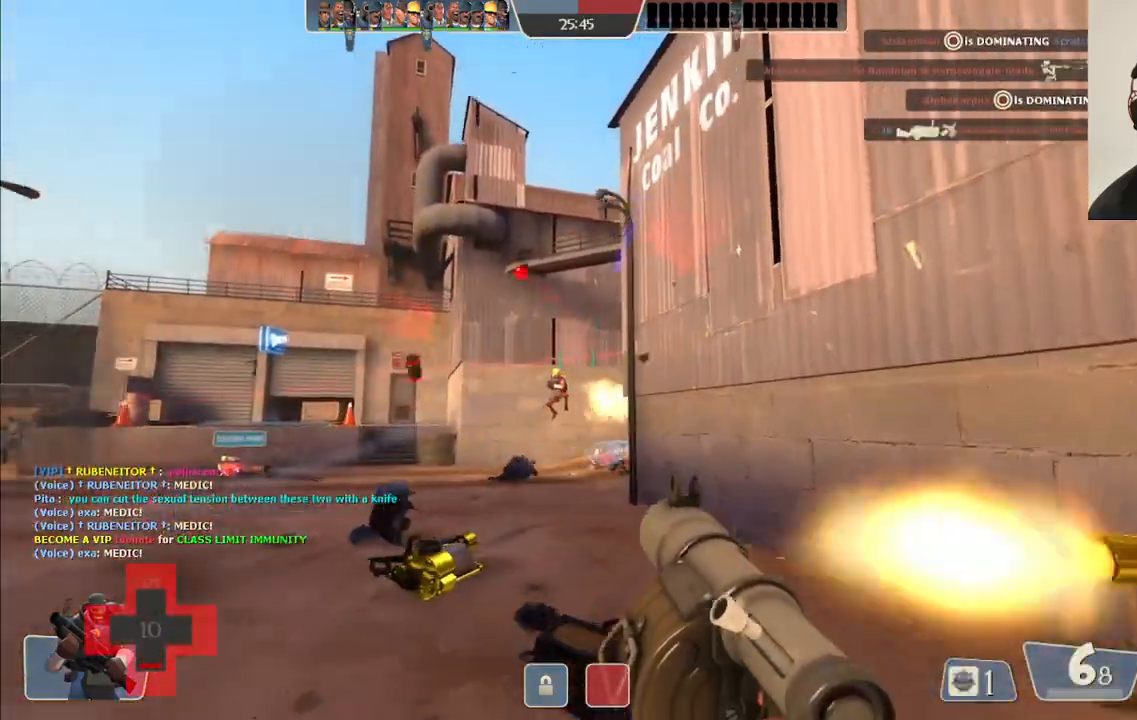
{"dt_ms": 500, "buttons": ["L1", "L2", "R2"], "left_stick": "down-right", "right_stick": "center", "events": [[33, "R2", "down"], [133, "R2", "up"], [133, "left_stick", "down-right"], [183, "R2", "down"], [217, "L2", "down"], [250, "L1", "down"], [367, "L1", "up"], [367, "L2", "up"], [450, "R2", "up"], [483, "L2", "down"], [483, "R2", "down"], [500, "L1", "down"]]}
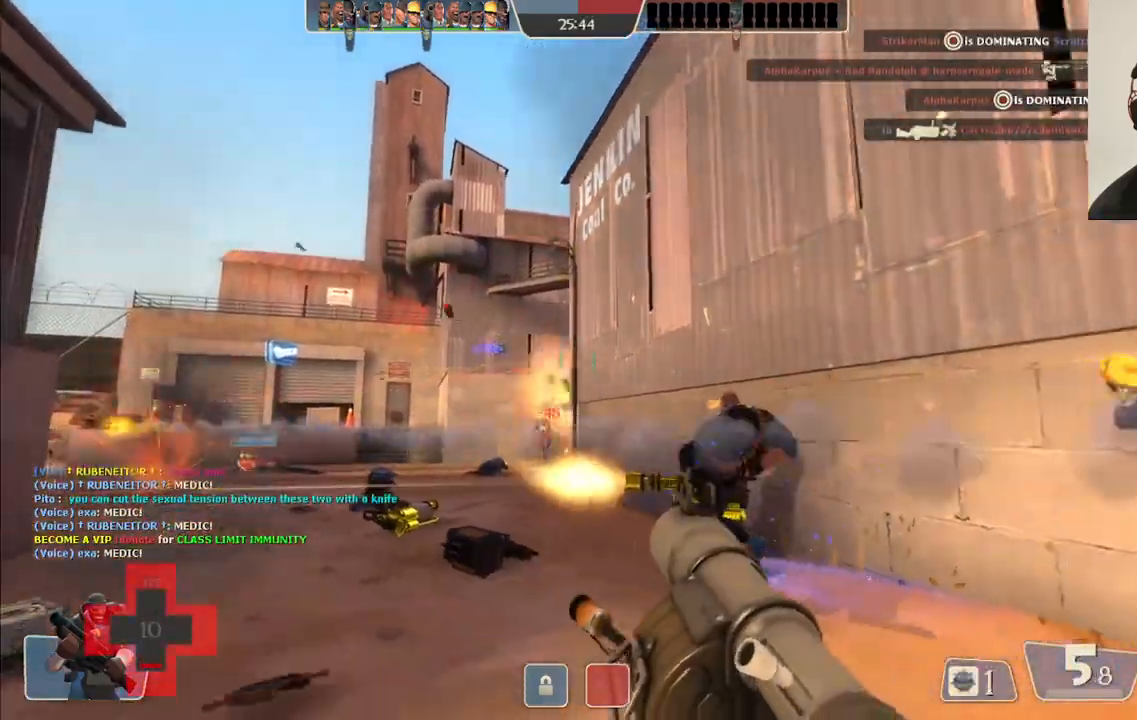
{"dt_ms": 500, "buttons": ["SQUARE", "L2"], "left_stick": "up-right", "right_stick": "center", "events": [[100, "R2", "up"], [133, "L1", "up"], [133, "L2", "up"], [133, "left_stick", "up-right"], [217, "L1", "down"], [217, "L2", "down"], [333, "L1", "up"], [333, "L2", "up"], [333, "SQUARE", "down"], [417, "SQUARE", "up"], [450, "L1", "down"], [450, "L2", "down"], [500, "L1", "up"], [500, "SQUARE", "down"]]}
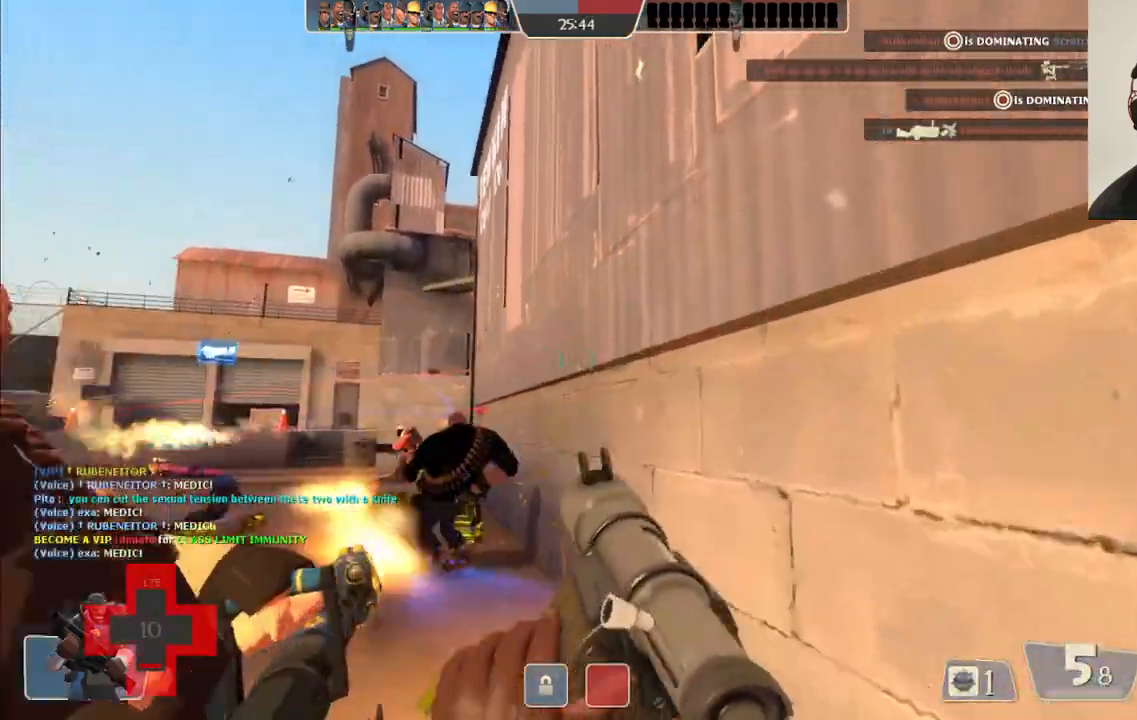
{"dt_ms": 500, "buttons": [], "left_stick": "up-left", "right_stick": "center", "events": [[67, "L2", "up"], [117, "SQUARE", "up"], [150, "L2", "down"], [167, "L1", "down"], [283, "L1", "up"], [283, "L2", "up"], [350, "L1", "down"], [350, "L2", "down"], [483, "L1", "up"], [483, "L2", "up"], [483, "left_stick", "up-left"]]}